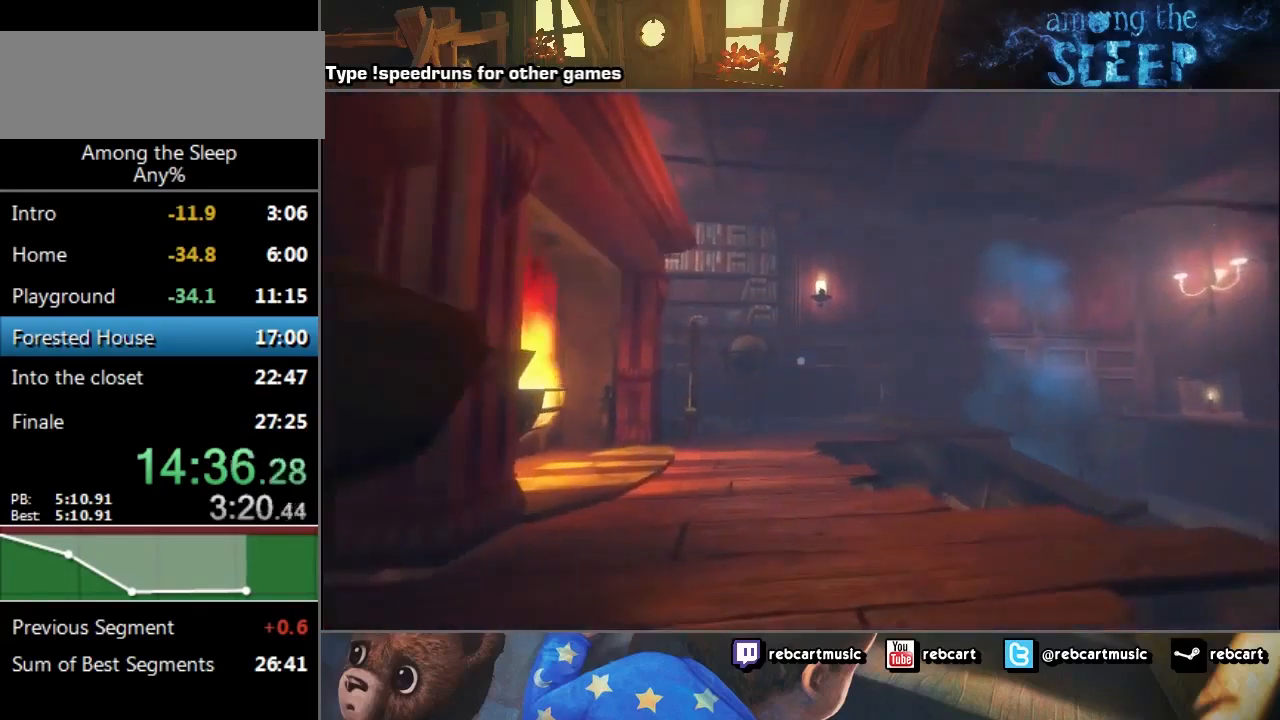
Gameplay with keyboard; each line is a JSON object with the keys held at the frame after it. "events" lists presses ("down") and releases ("up") of "a", "click", "climb", "crawl", "d", "s", "sprint" and "w" between this image and that frame as [ms after this image, input, new state], when the widget could be followed in between. No other keys are recorded. Mouse input is not recorded. Key names are as the overlay labels them; some are game actions (e.g. jump) rather than physical keys.
{"keys": ["sprint", "w"], "events": []}
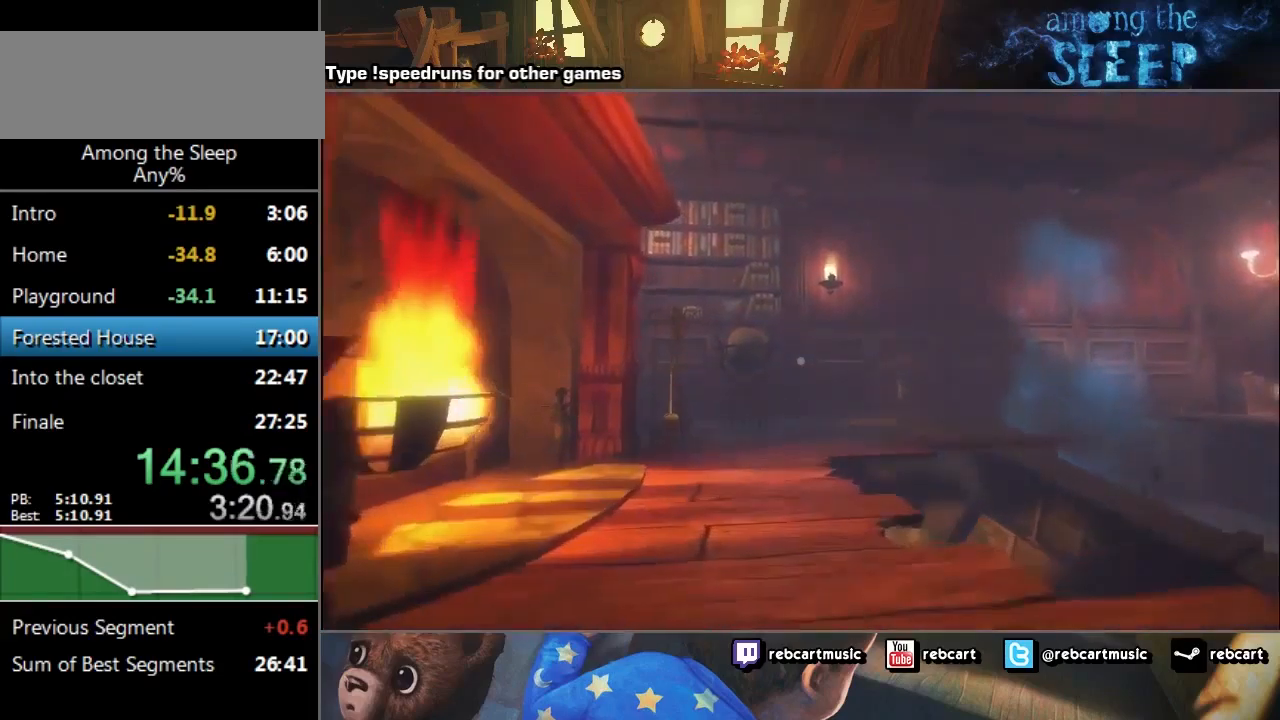
{"keys": ["sprint", "w"], "events": []}
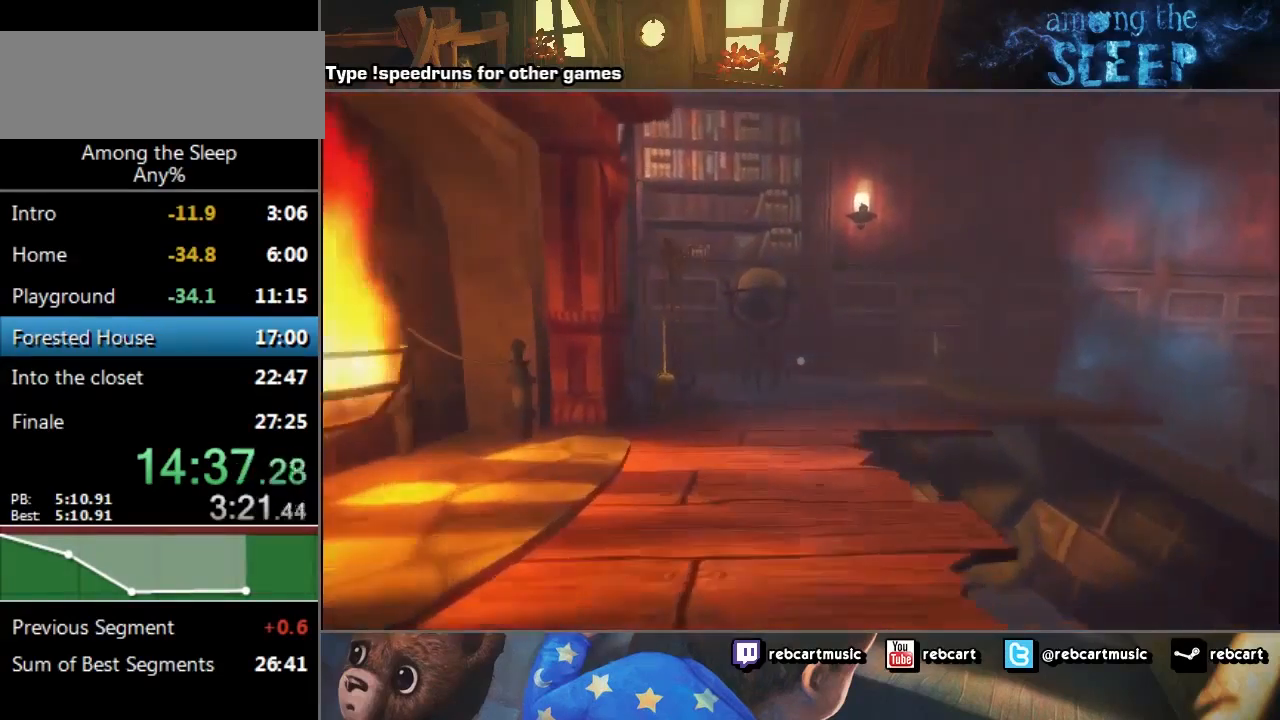
{"keys": ["sprint", "w"], "events": []}
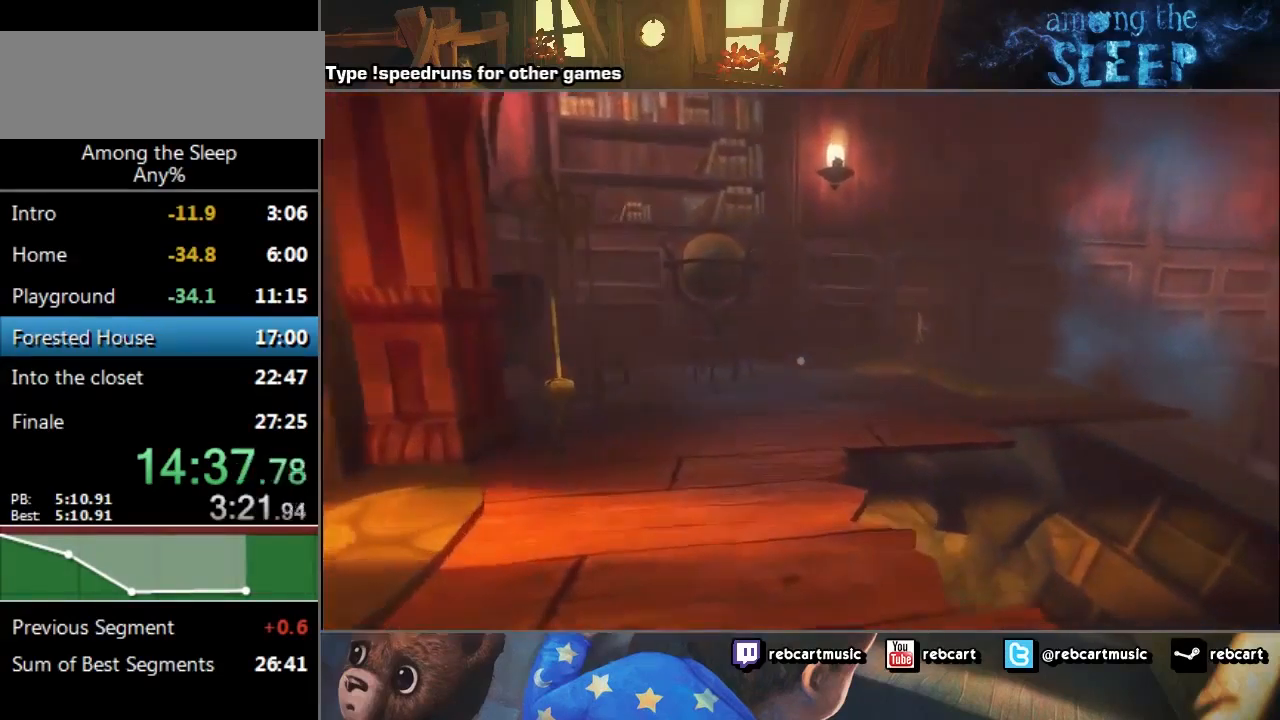
{"keys": ["sprint", "w"], "events": []}
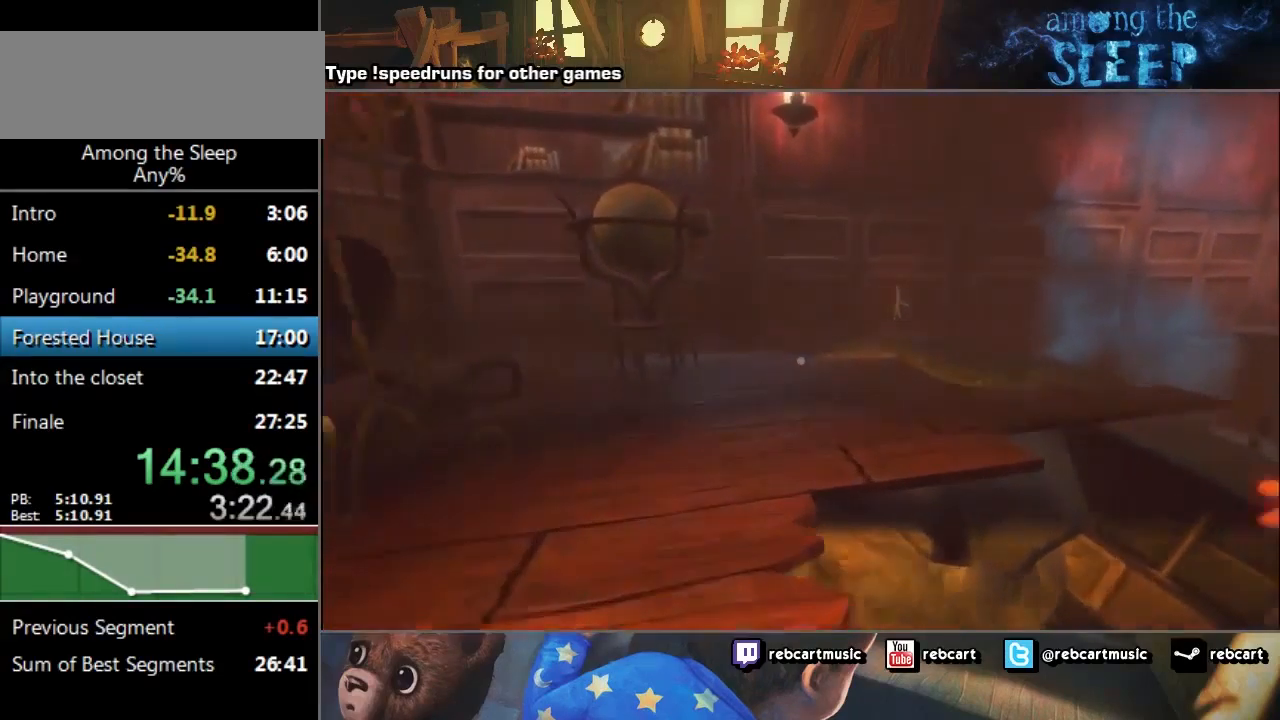
{"keys": ["a", "sprint", "w"], "events": [[34, "a", "down"], [167, "a", "up"], [434, "a", "down"]]}
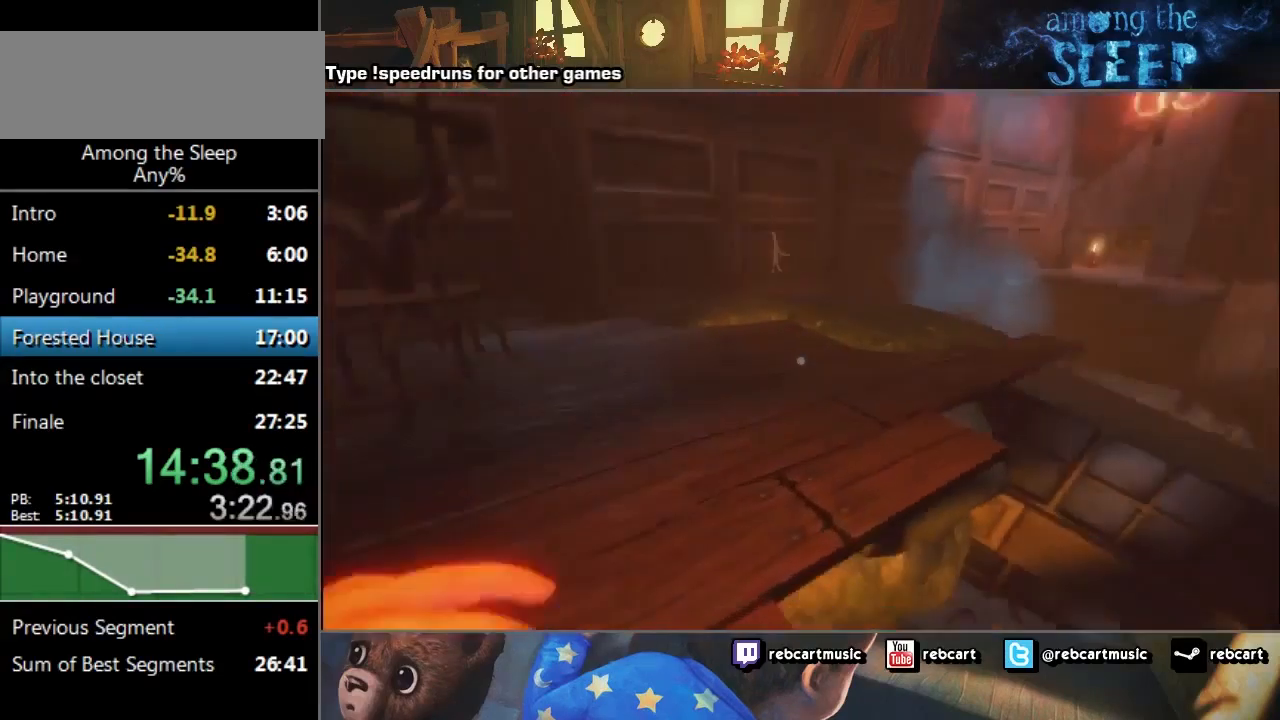
{"keys": ["a", "sprint", "w"], "events": []}
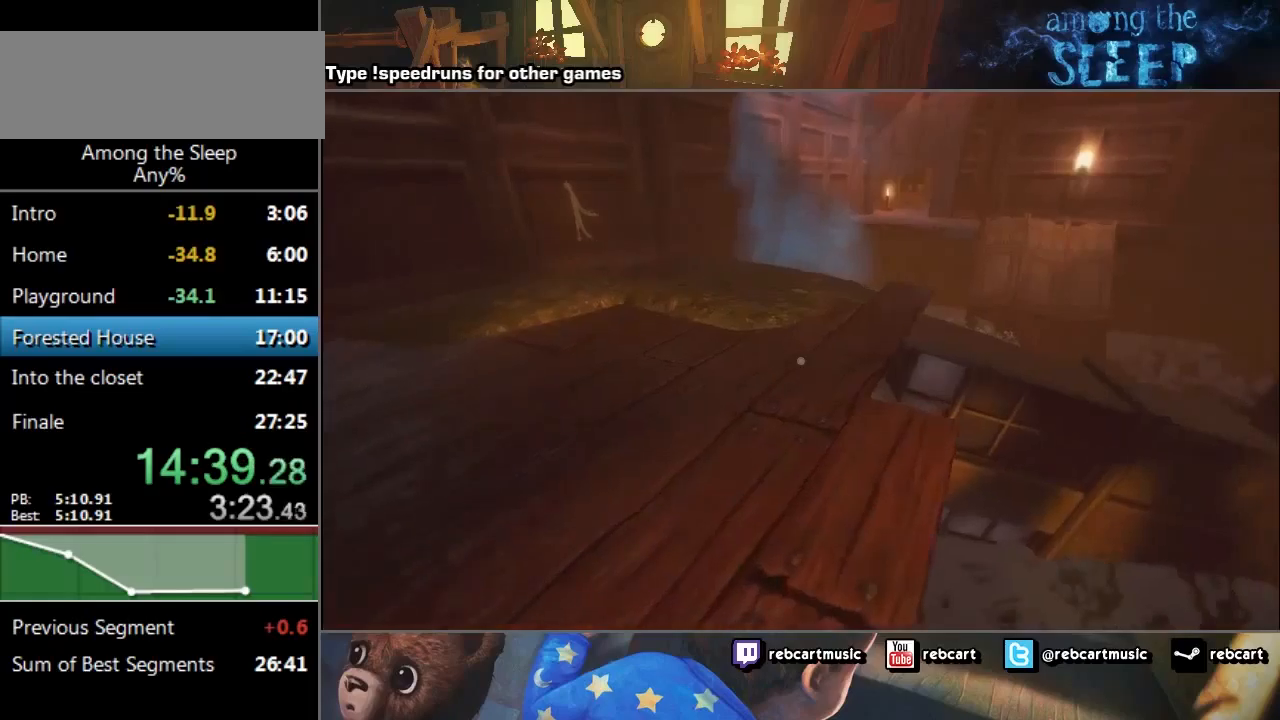
{"keys": ["sprint", "w"], "events": [[34, "a", "up"]]}
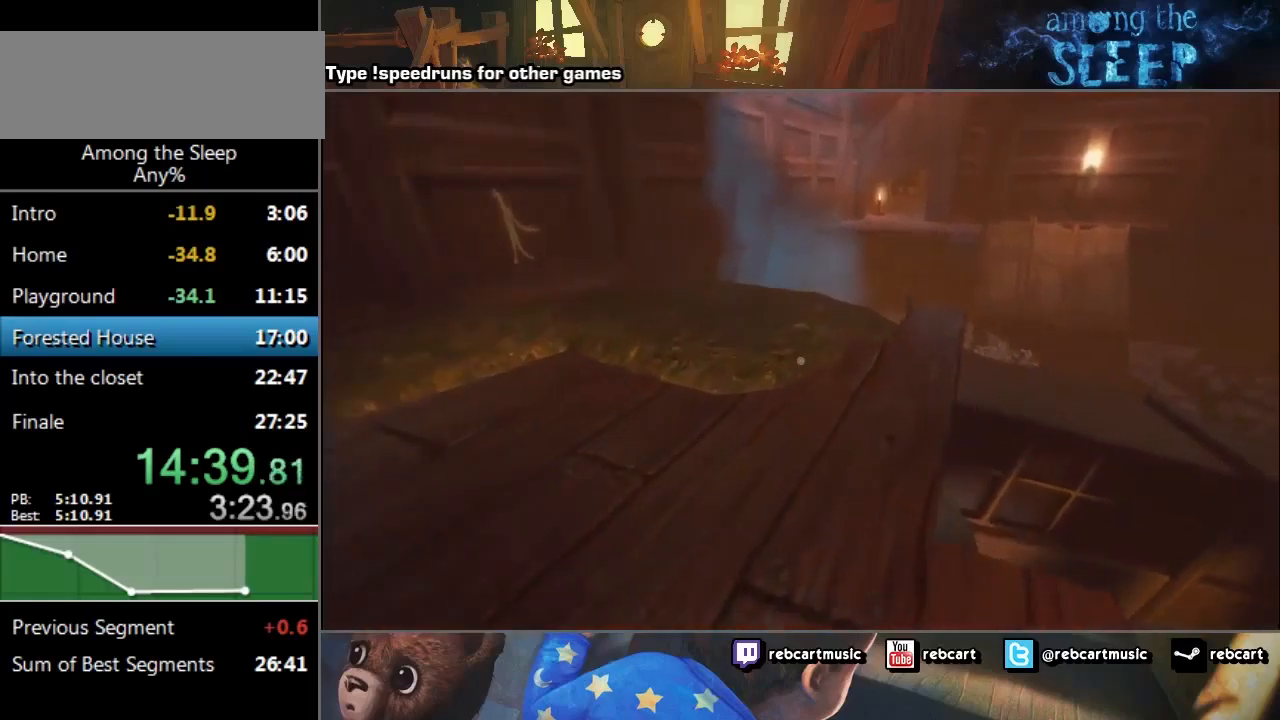
{"keys": ["a", "sprint", "w"], "events": [[334, "a", "down"]]}
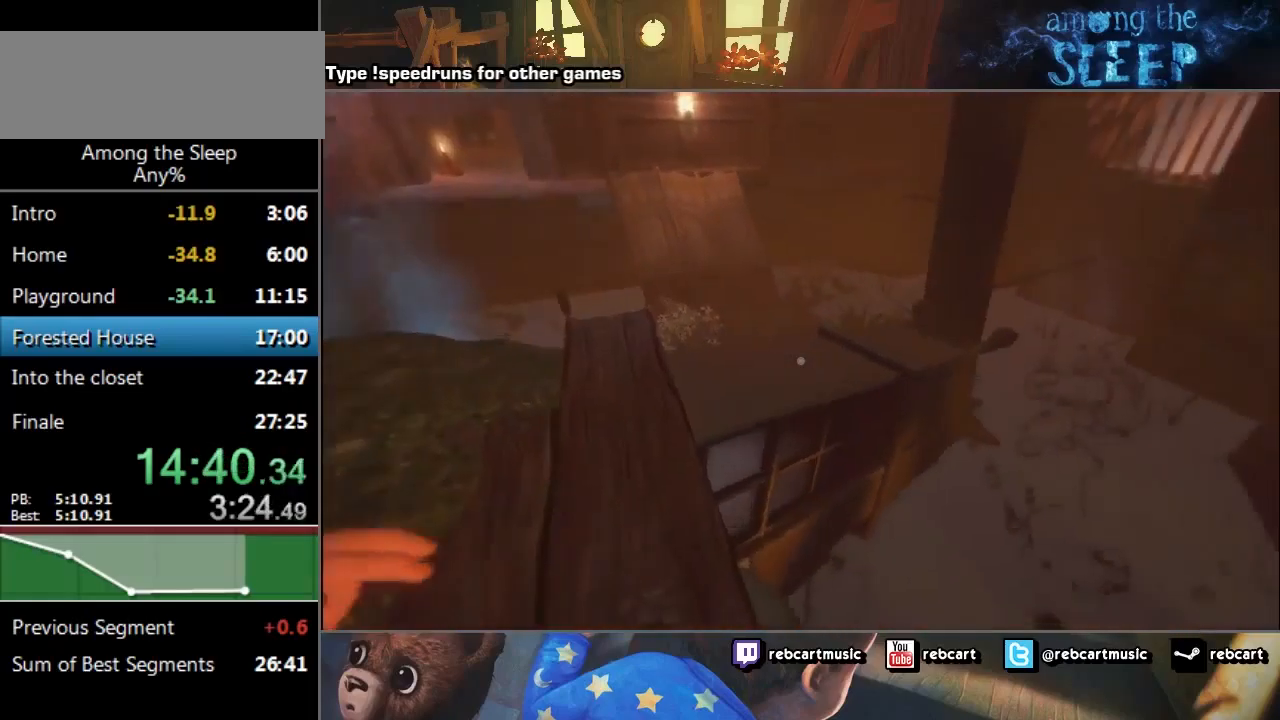
{"keys": ["a", "sprint", "w"], "events": []}
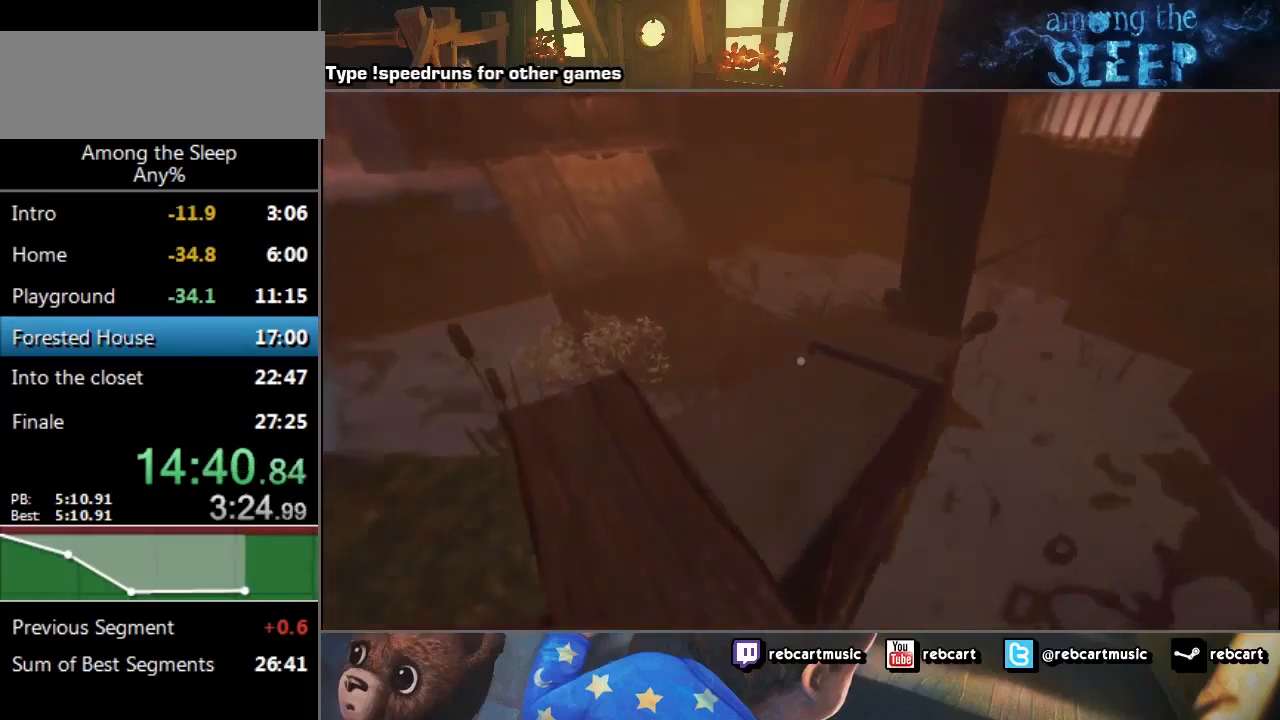
{"keys": ["sprint", "w"], "events": [[300, "a", "up"]]}
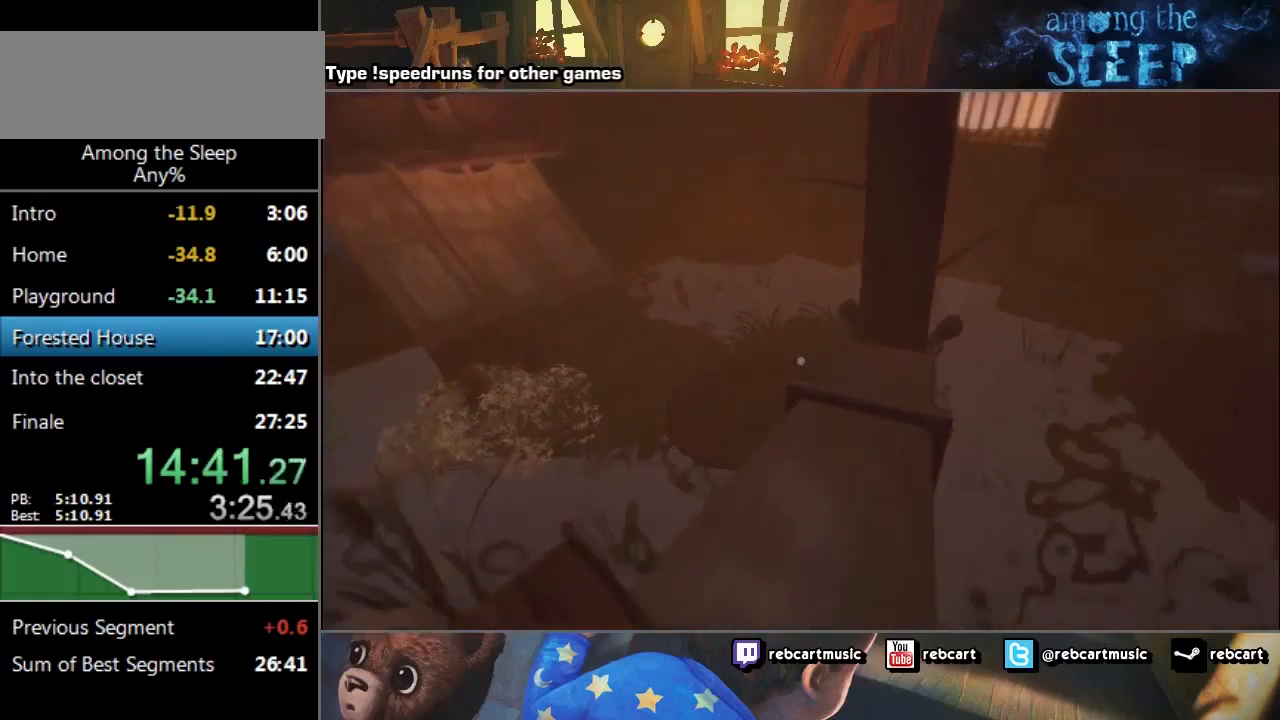
{"keys": ["sprint", "w"], "events": []}
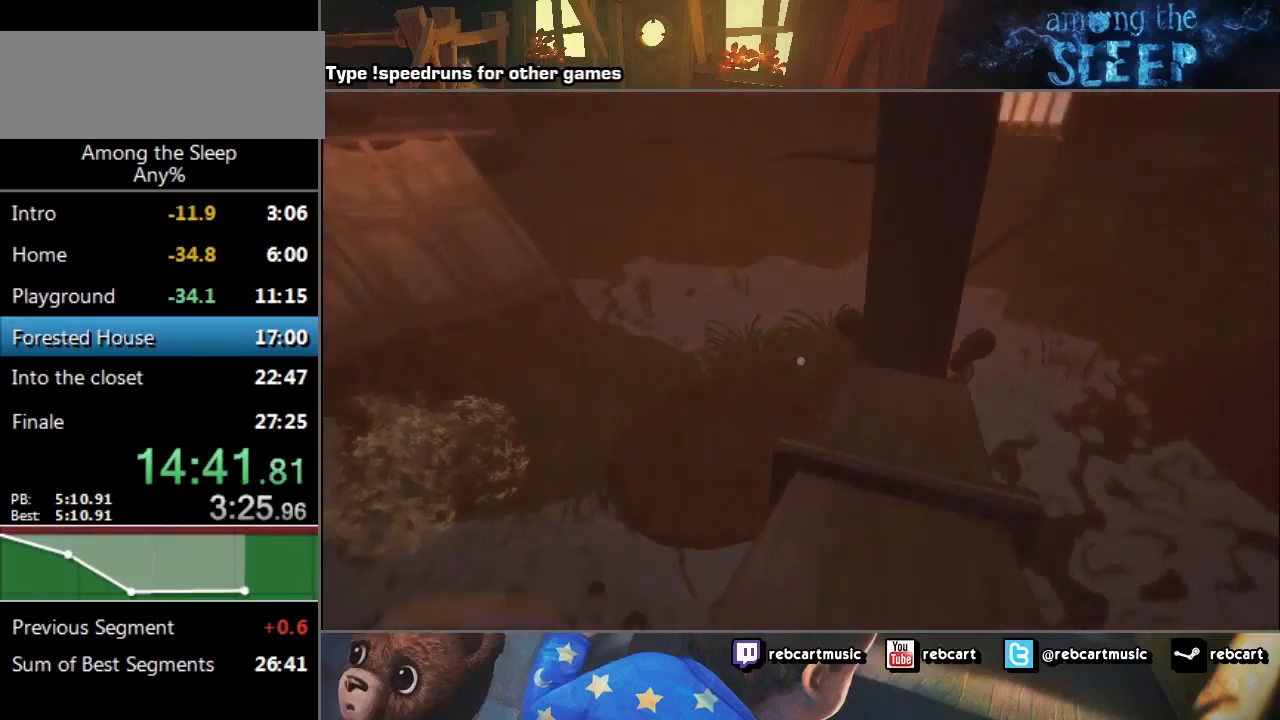
{"keys": ["sprint", "w"], "events": []}
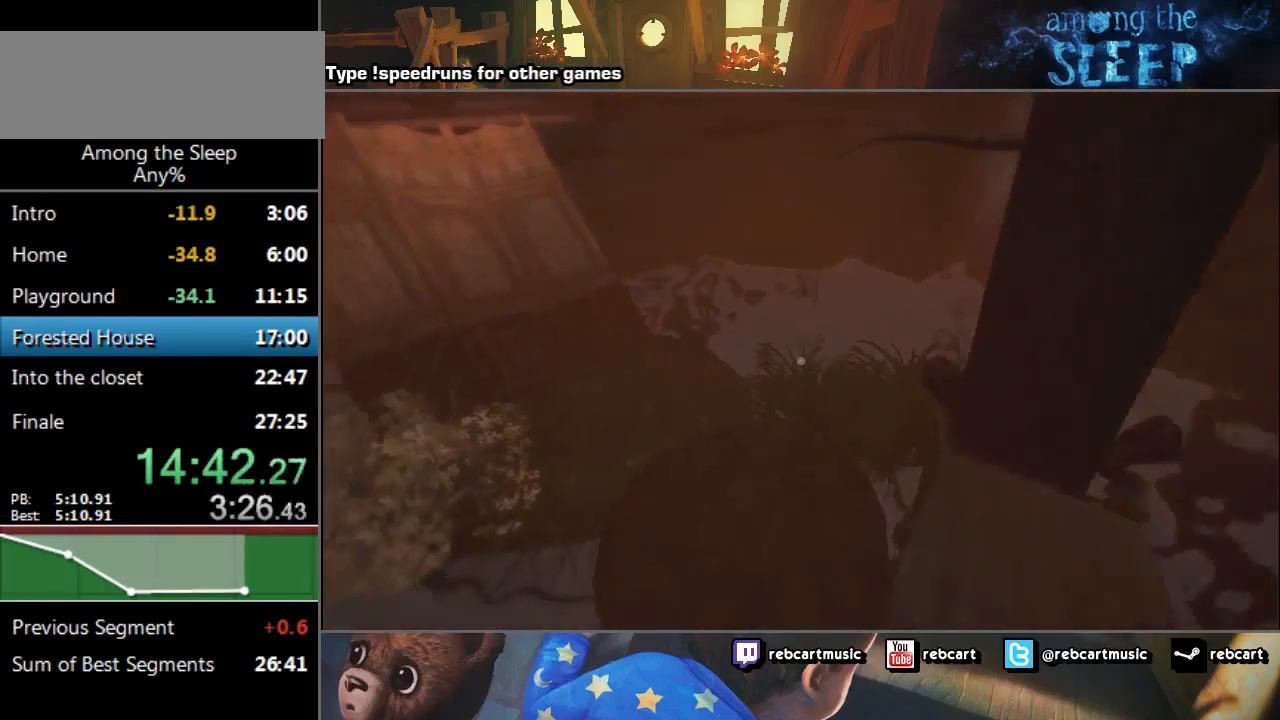
{"keys": ["sprint", "w"], "events": []}
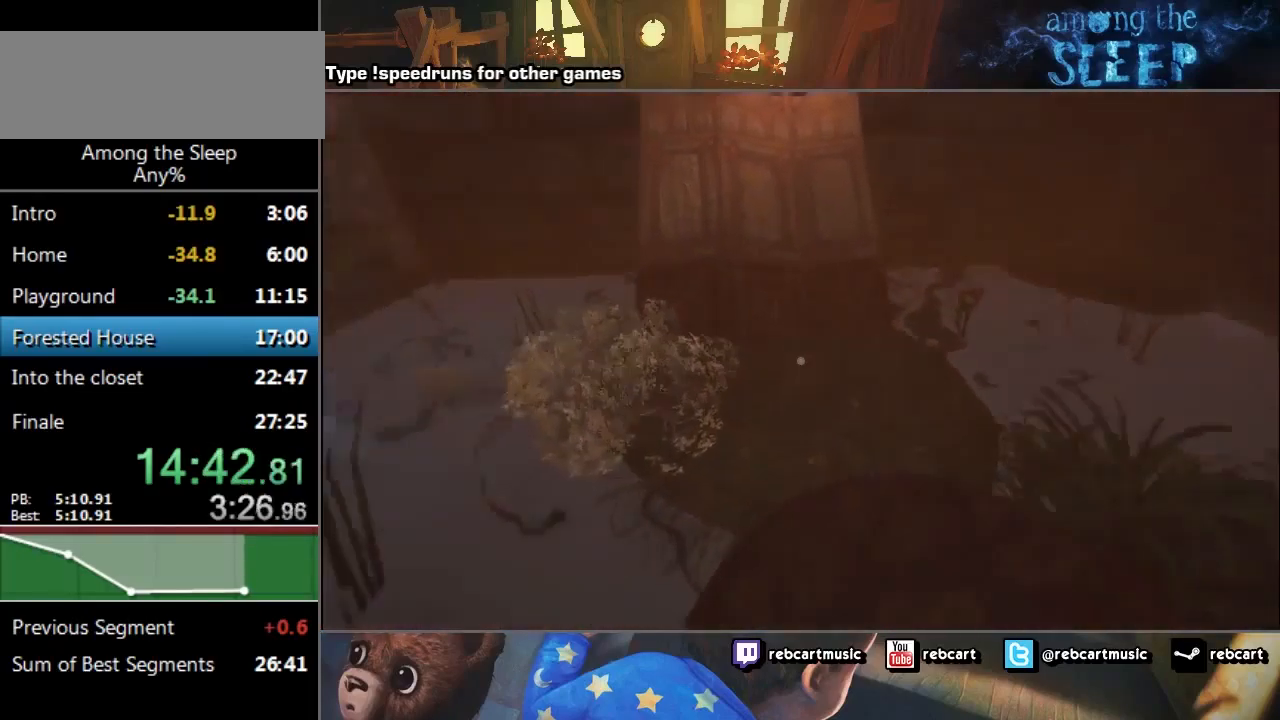
{"keys": ["sprint", "w"], "events": []}
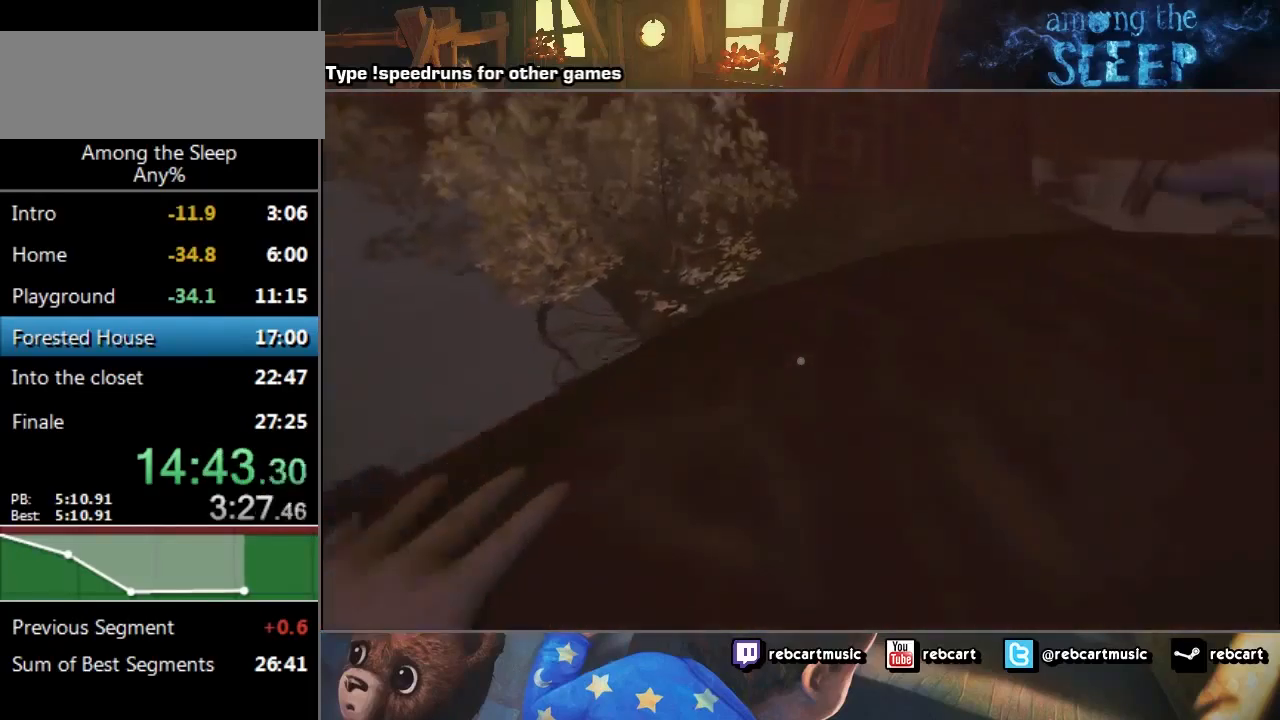
{"keys": ["sprint", "w"], "events": []}
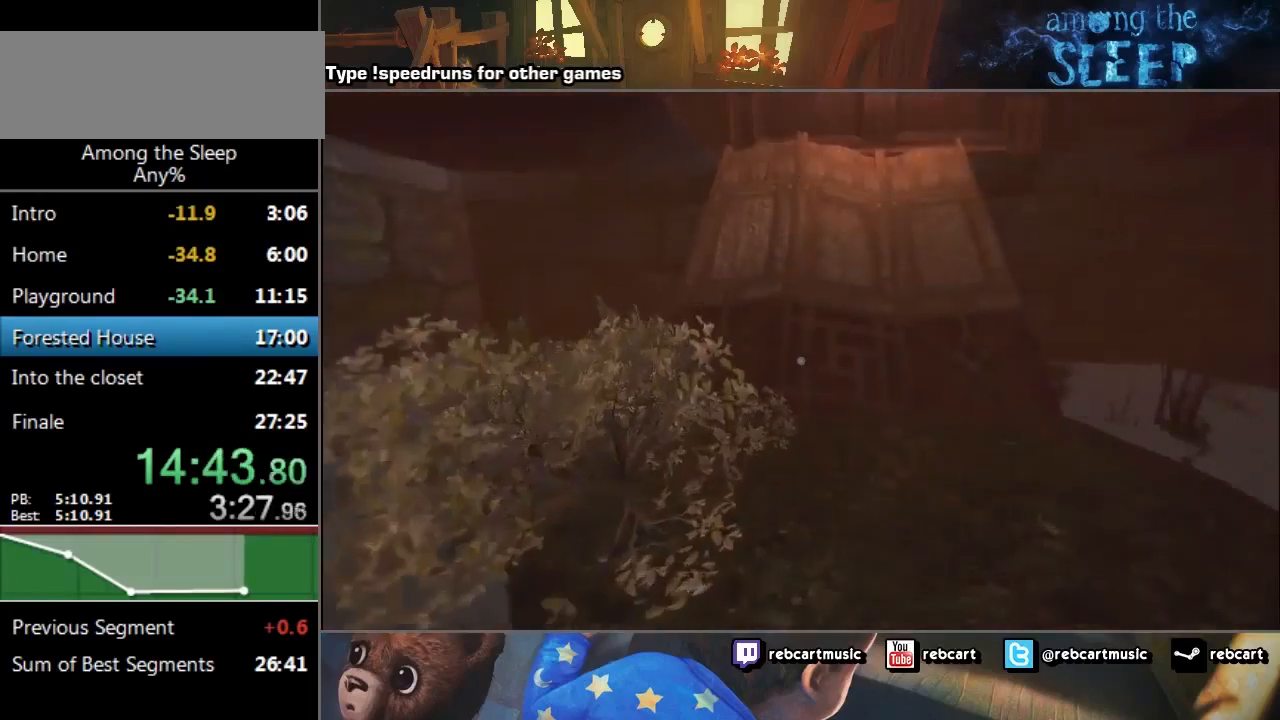
{"keys": ["sprint", "w"], "events": [[334, "climb", "down"], [400, "climb", "up"]]}
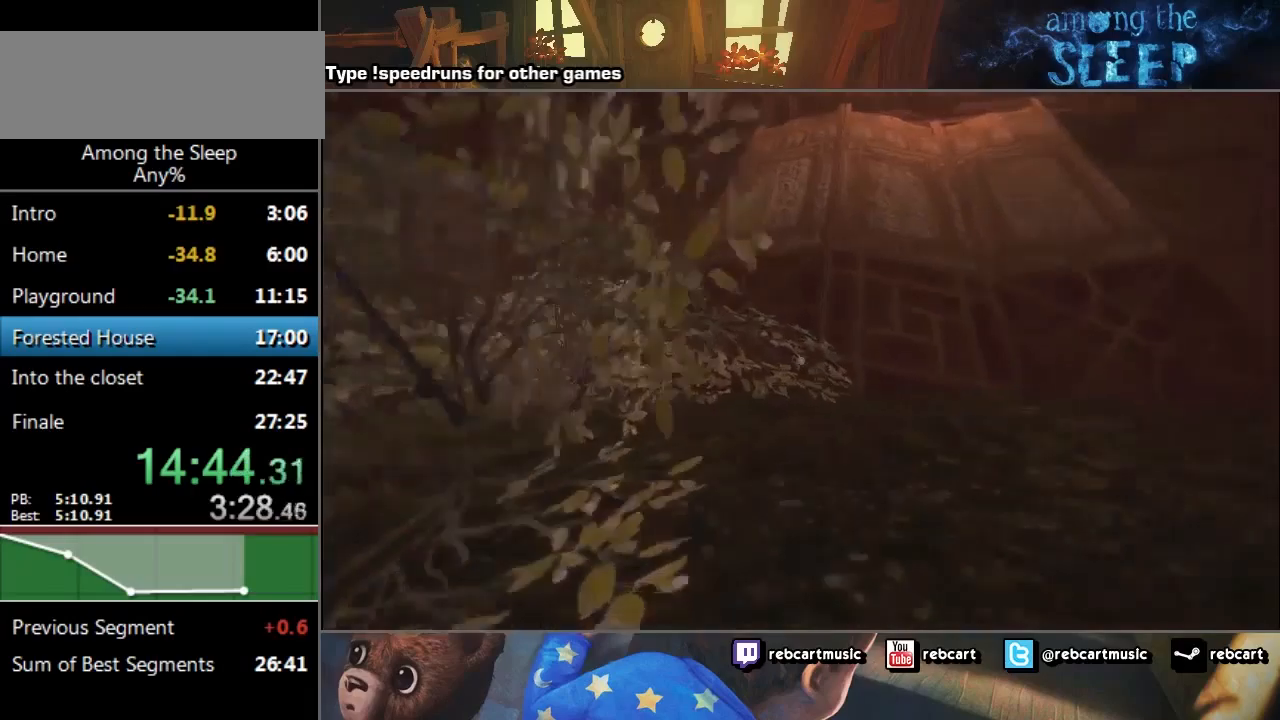
{"keys": ["sprint", "w"], "events": []}
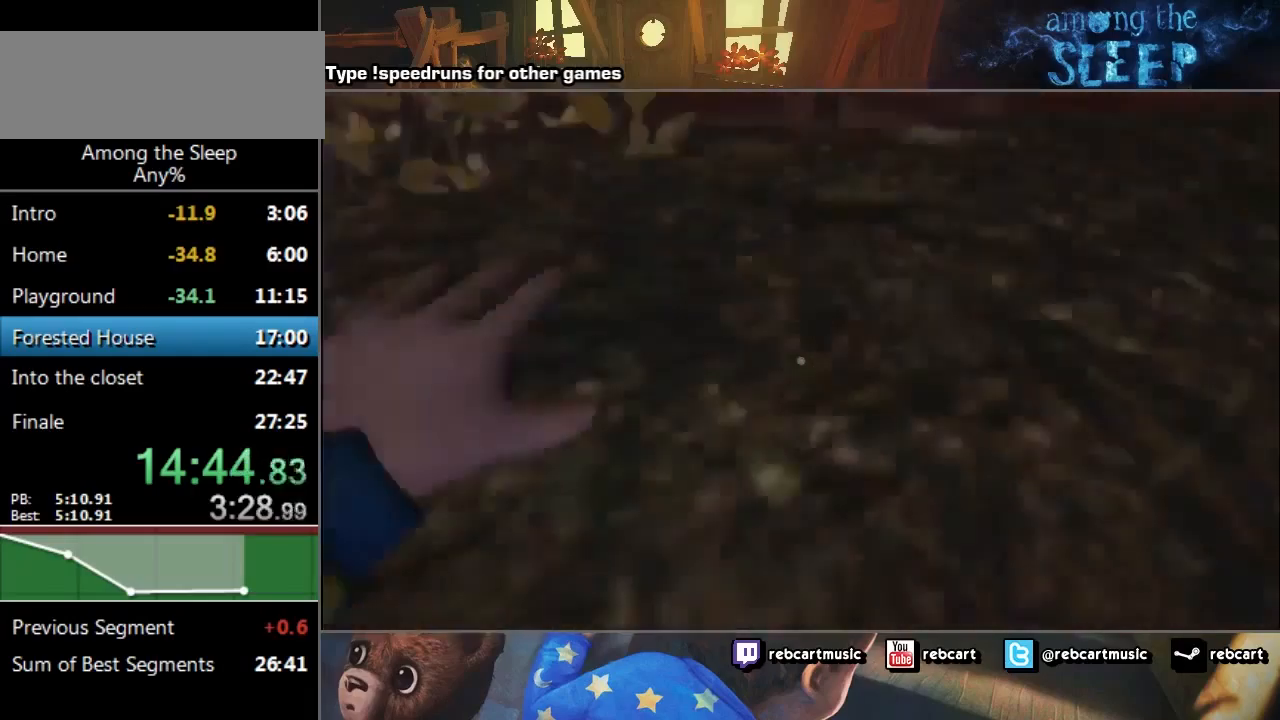
{"keys": ["sprint", "w"], "events": []}
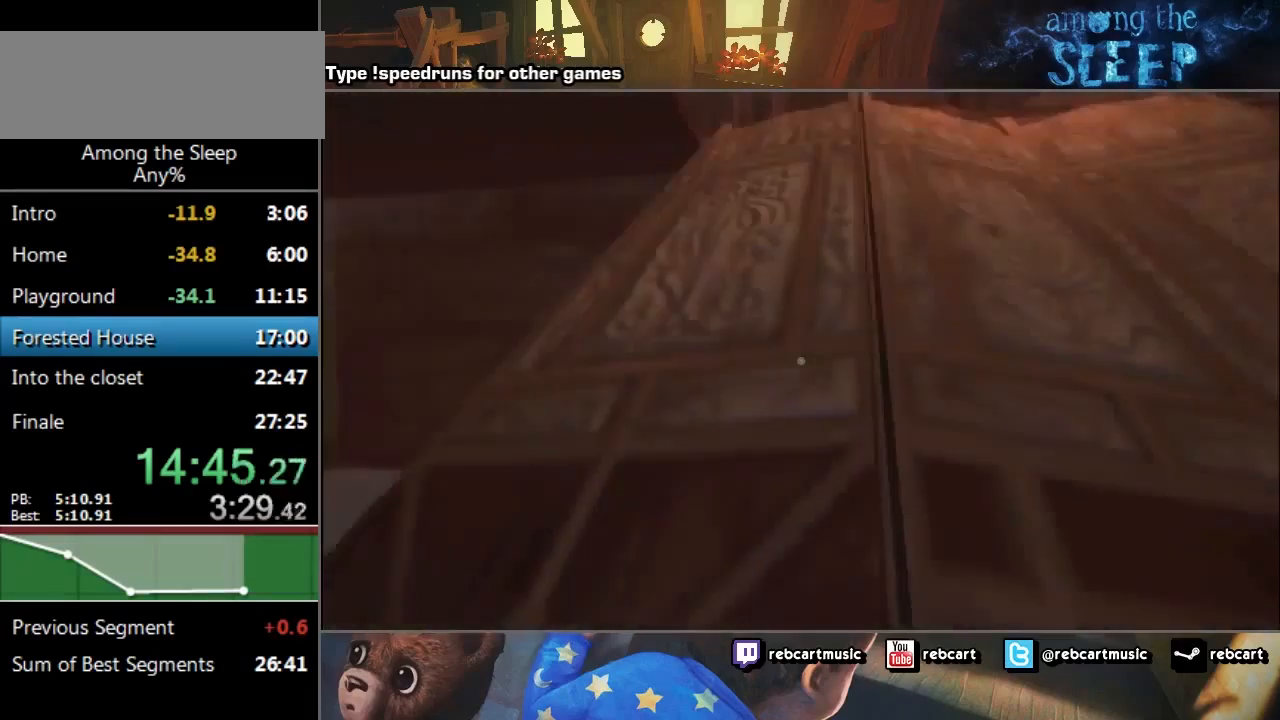
{"keys": ["sprint", "w"], "events": [[101, "crawl", "down"], [234, "crawl", "up"]]}
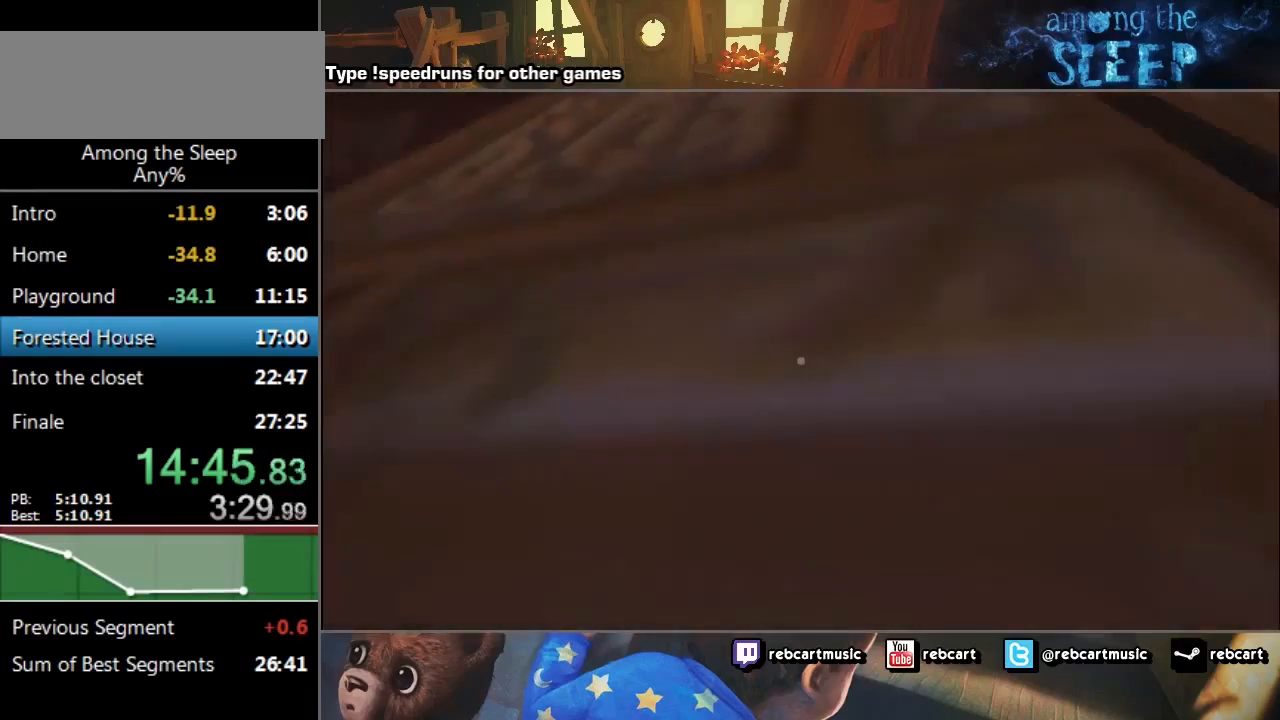
{"keys": ["sprint", "w"], "events": []}
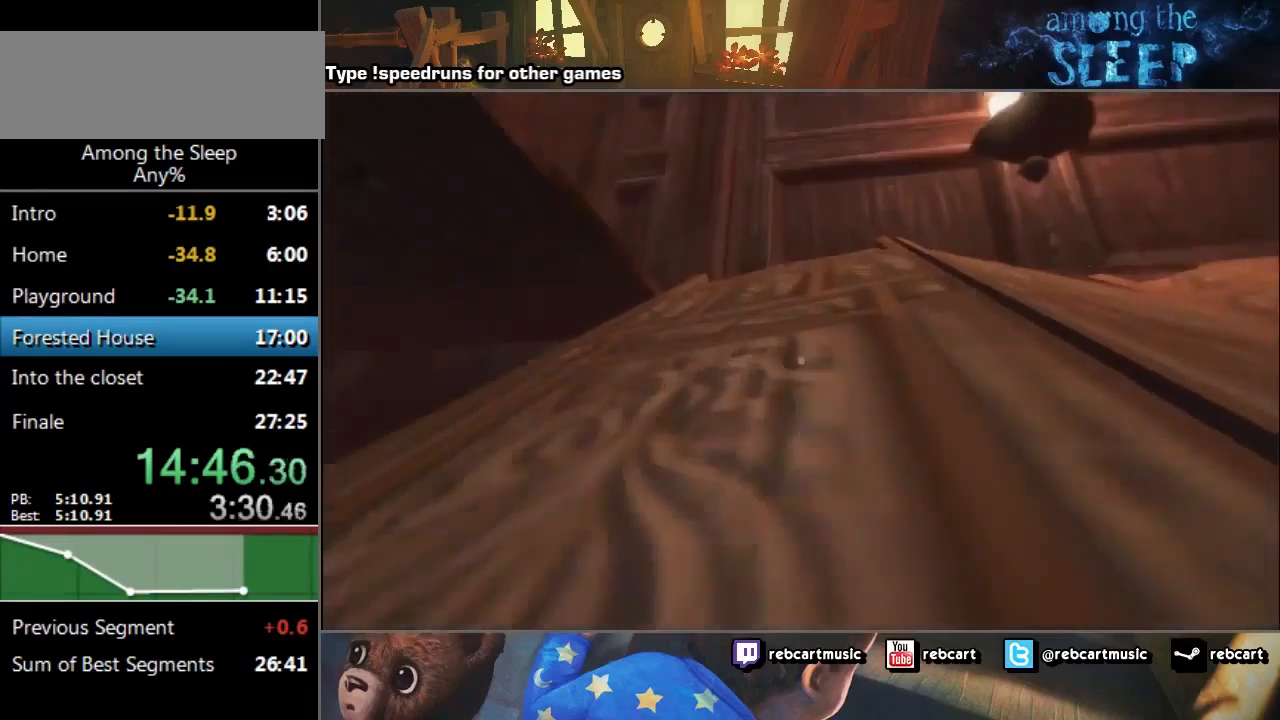
{"keys": ["sprint", "w"], "events": []}
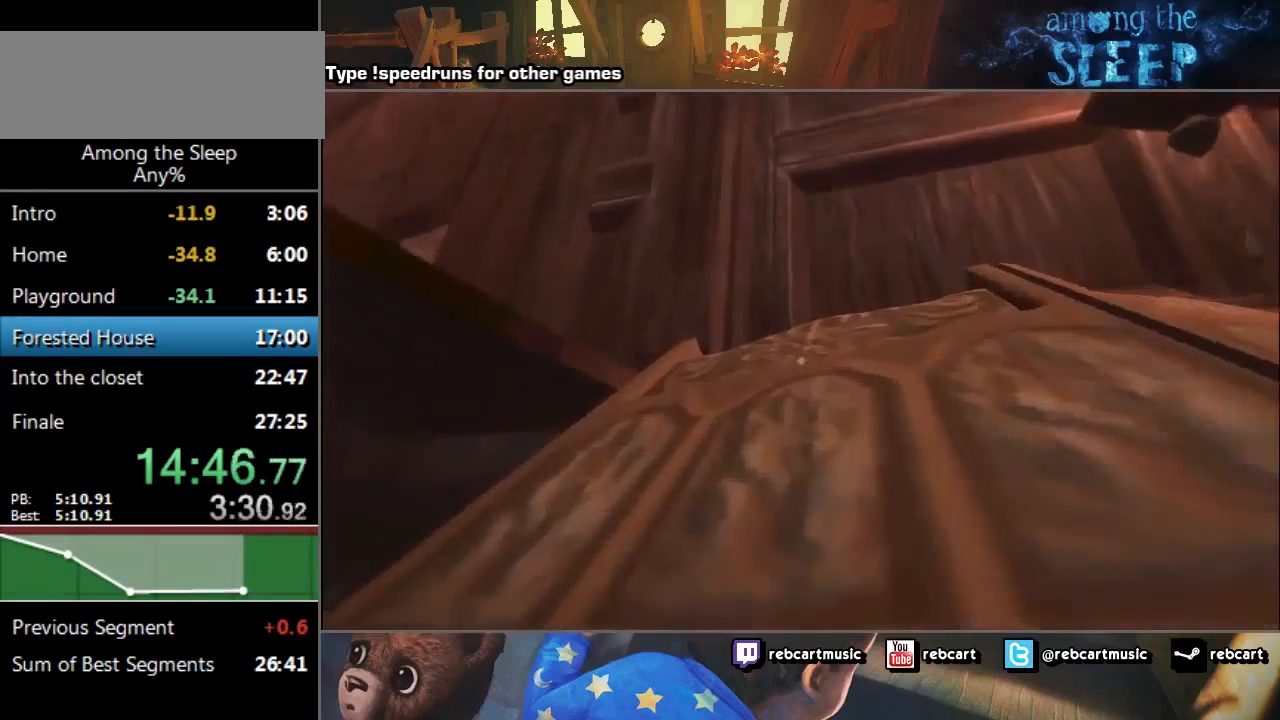
{"keys": ["d", "sprint", "w"], "events": [[100, "d", "down"]]}
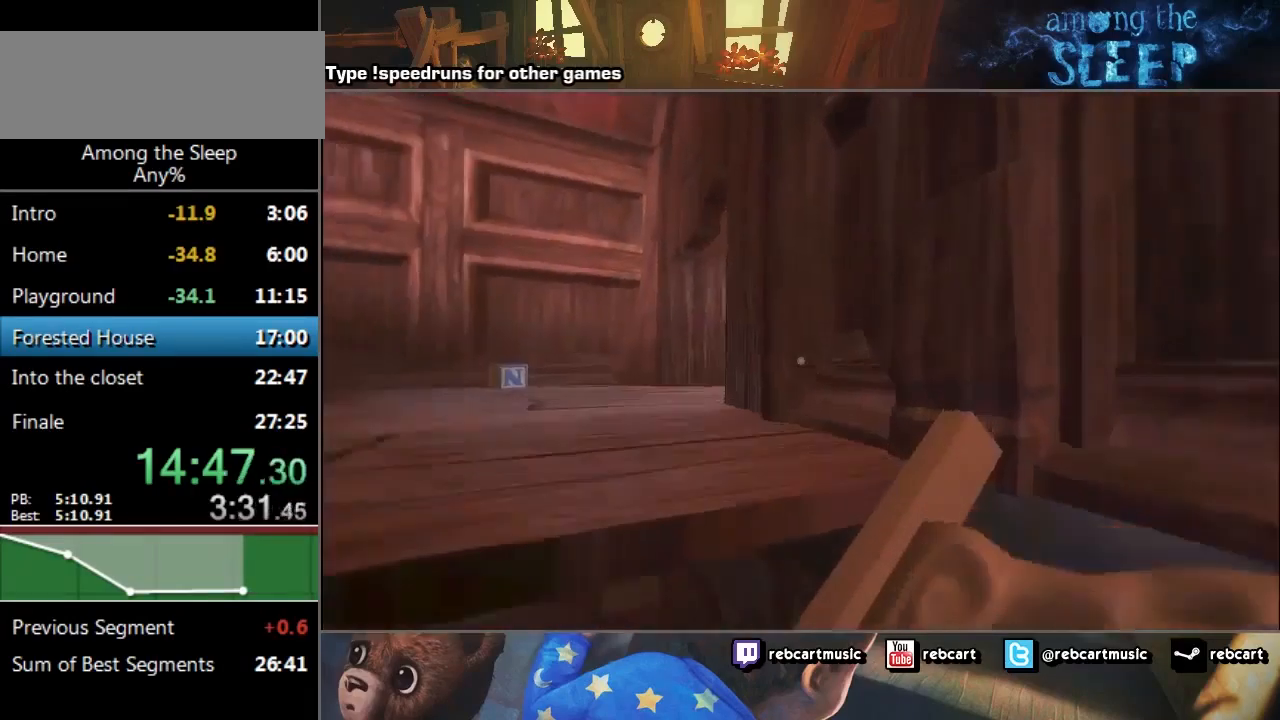
{"keys": ["sprint", "w"], "events": [[201, "d", "up"]]}
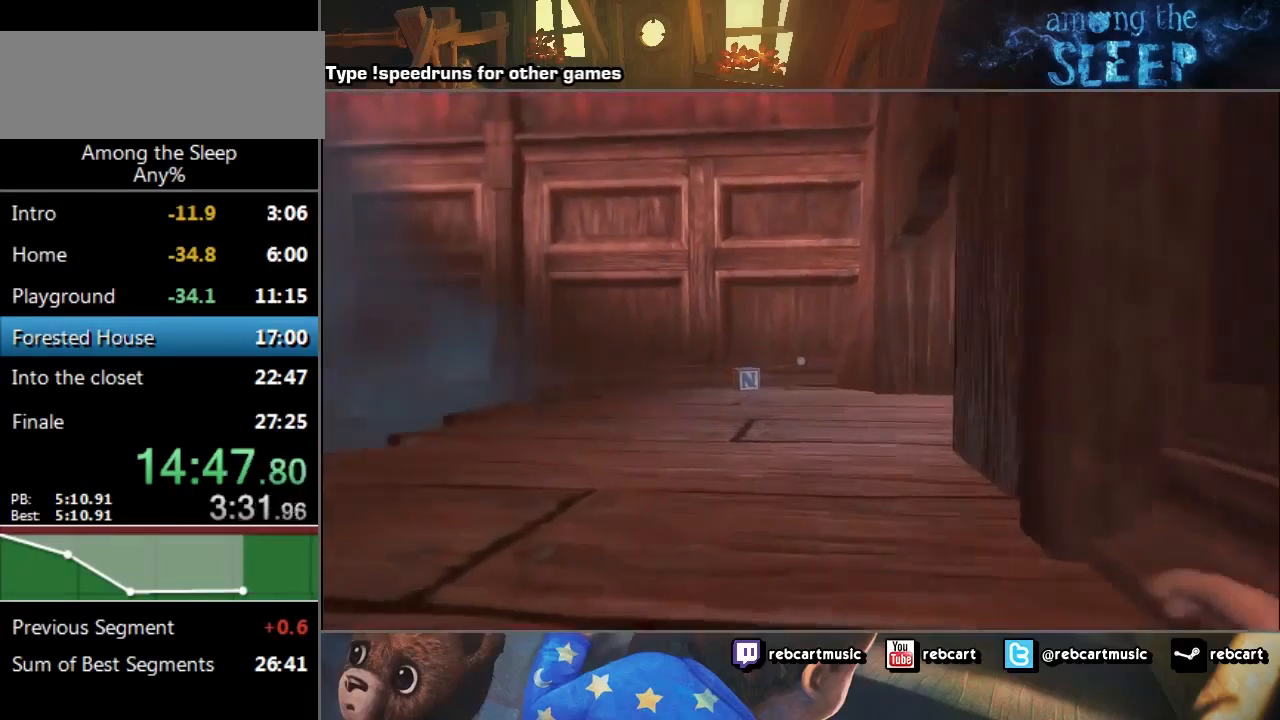
{"keys": ["sprint", "w"], "events": []}
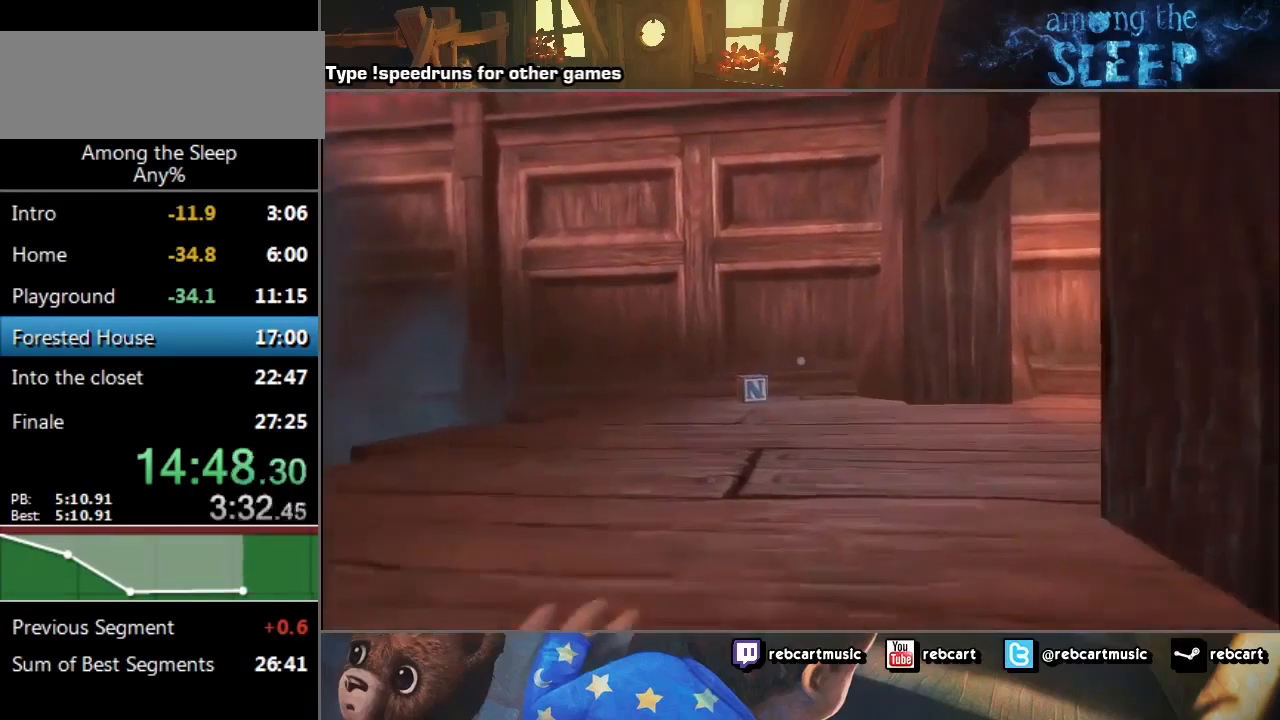
{"keys": ["a", "sprint", "w"], "events": [[234, "a", "down"]]}
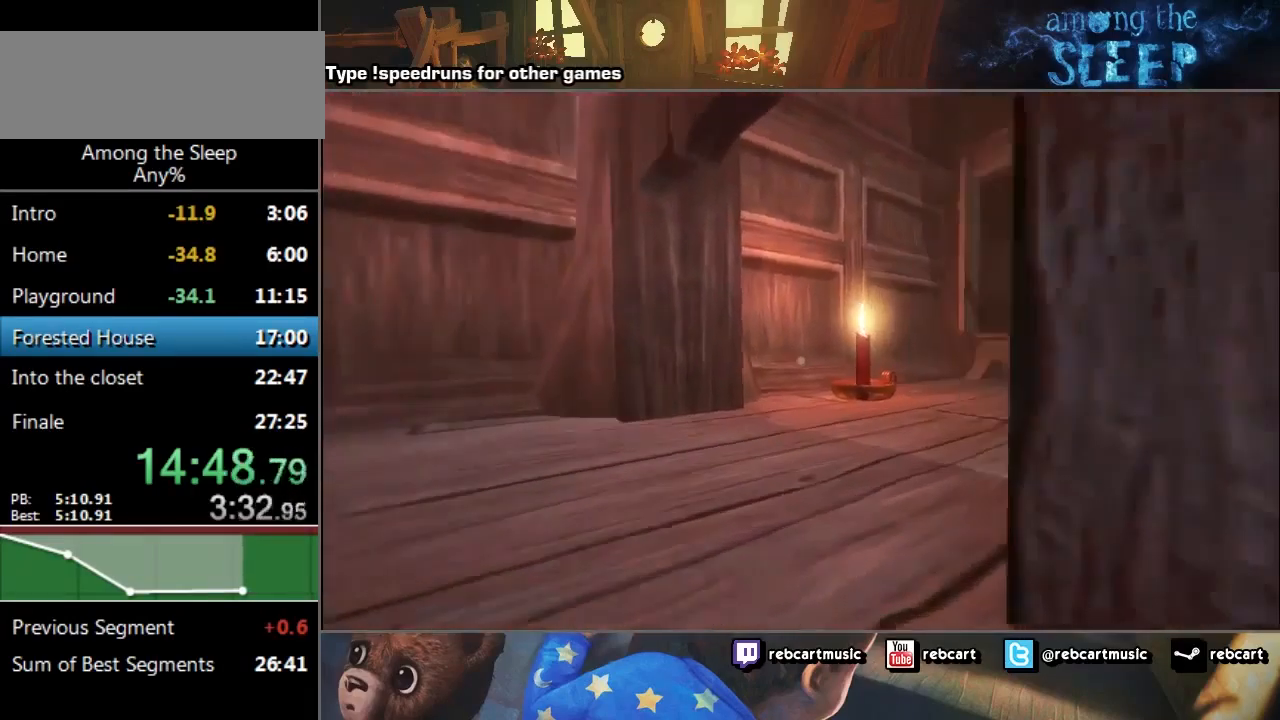
{"keys": ["a", "sprint", "w"], "events": []}
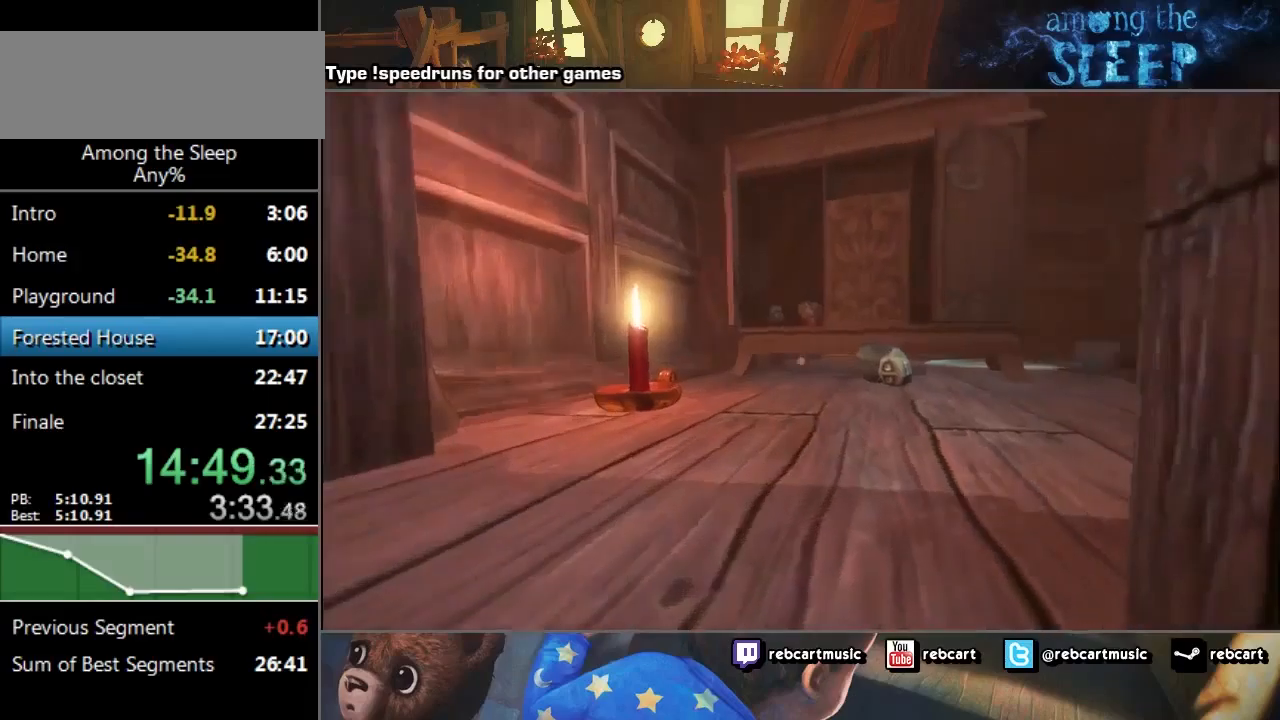
{"keys": ["a", "sprint", "w"], "events": []}
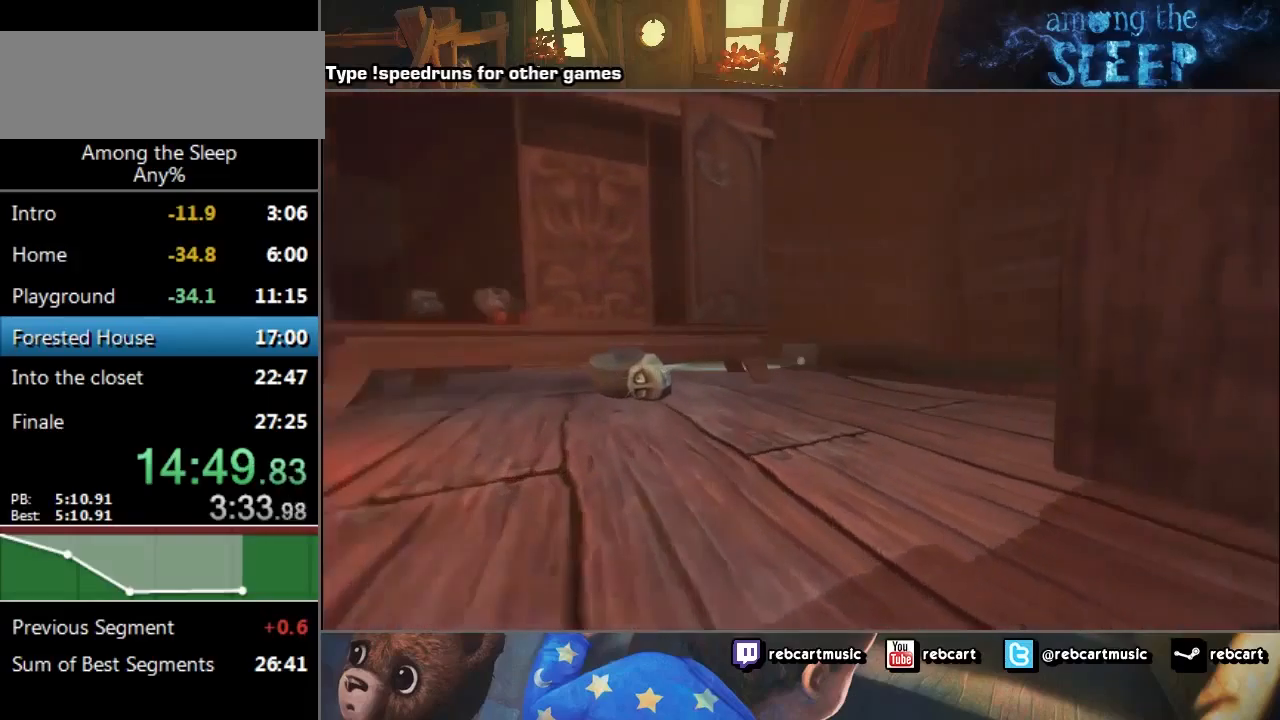
{"keys": ["climb", "sprint", "w"], "events": [[400, "a", "up"], [500, "climb", "down"]]}